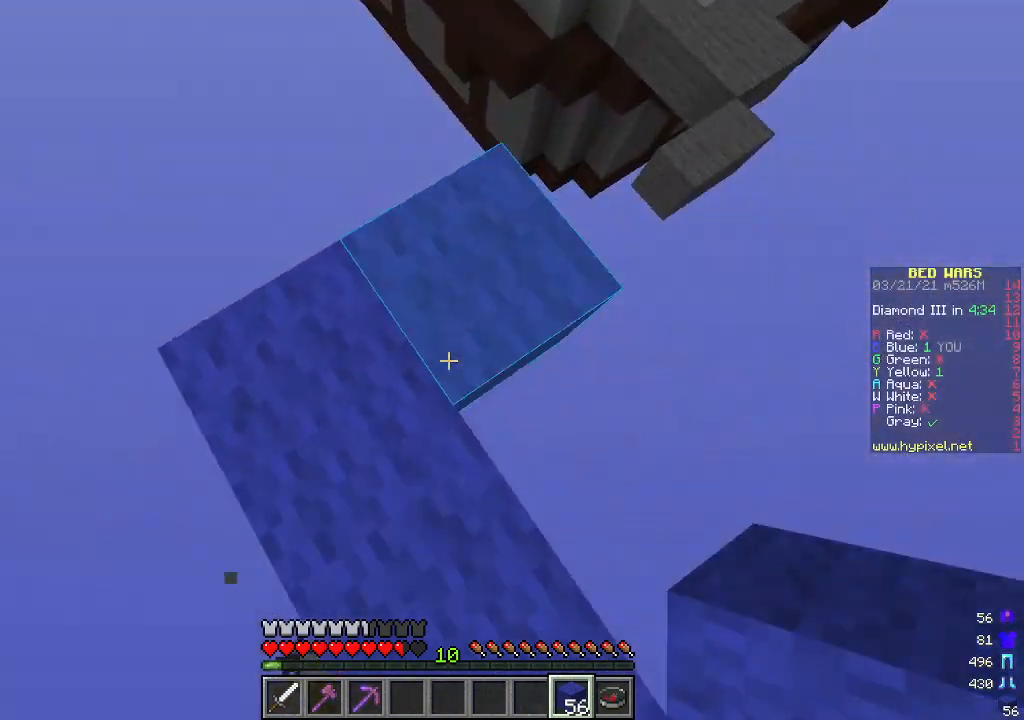
Gameplay with keyboard and mouse; each line is a JSON object with the keys and mouse buttons held at the frame after it. "events" lists presses ("down") and releases ("up") of "a", "d", "s", "w", "mouse_left" and "mouse_right" between this image and that frame as [ms after this image, input, new state], when the widget could be followed in between. "mouse_left", "mouse_right" = the "left", "right" buttons of the "mouse" list. No other keys are recorded. Fast repeated clicks can show as one long hold. Mouse movement is not recorded.
{"keys": ["d"], "mouse": [], "events": [[83, "w", "up"]]}
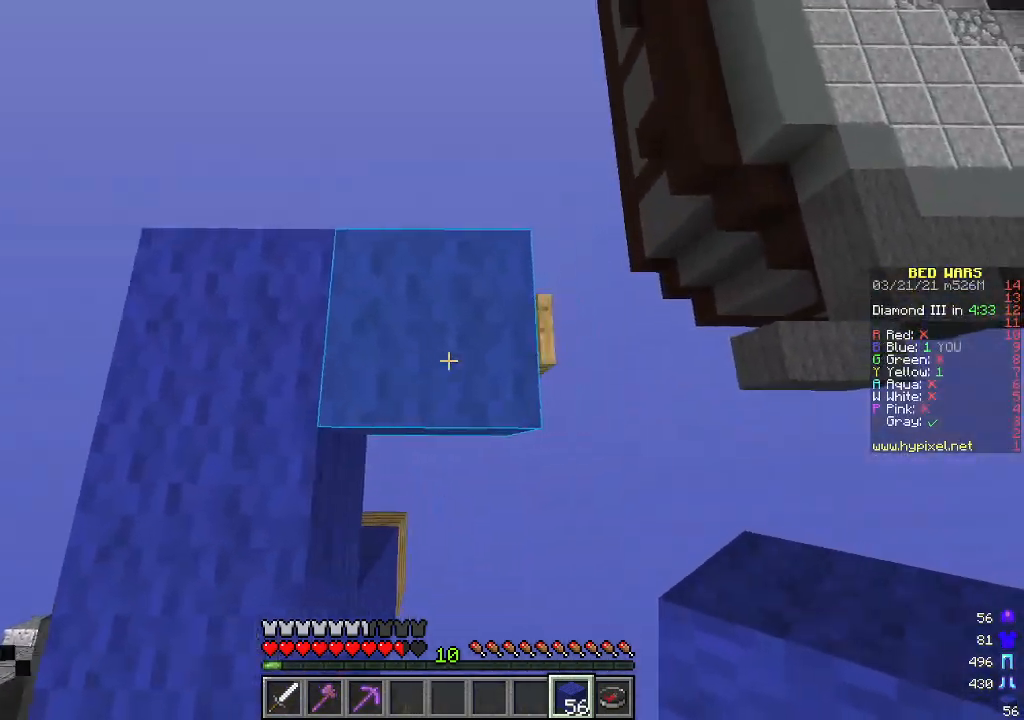
{"keys": ["d"], "mouse": ["right"], "events": [[117, "mouse_right", "down"]]}
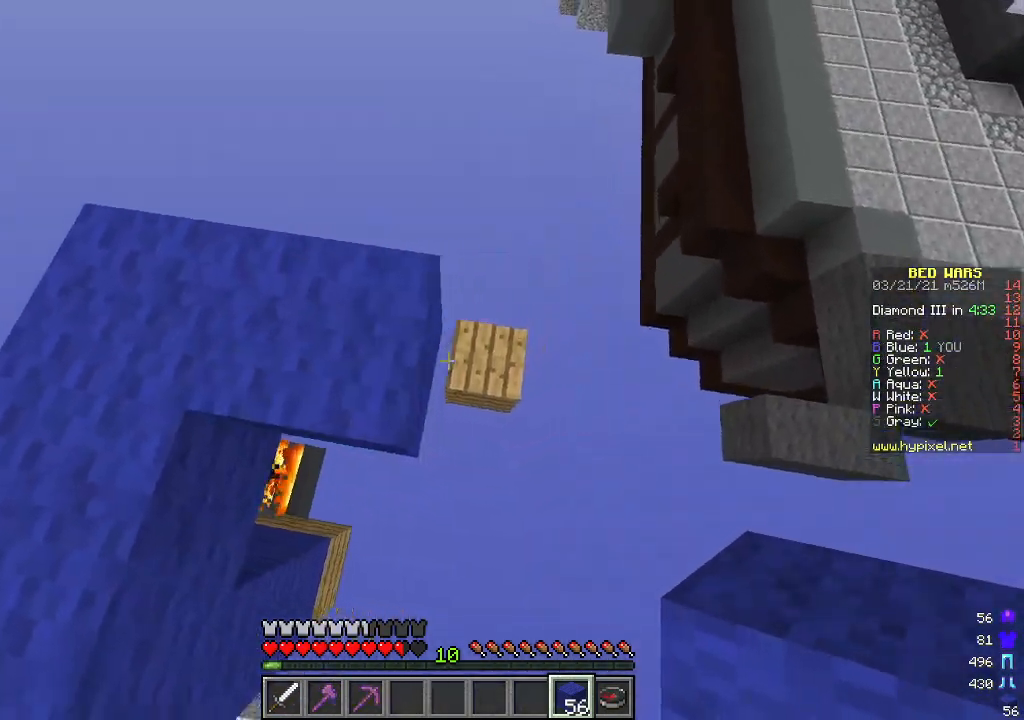
{"keys": ["d"], "mouse": ["right"], "events": []}
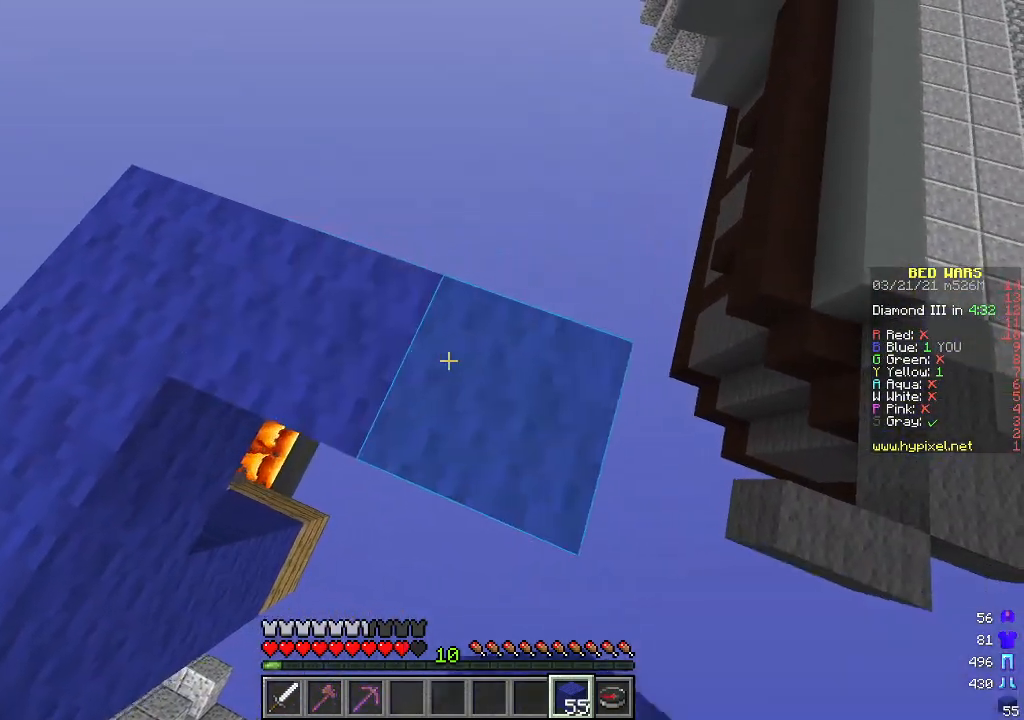
{"keys": ["d", "s"], "mouse": ["right"], "events": [[267, "s", "down"]]}
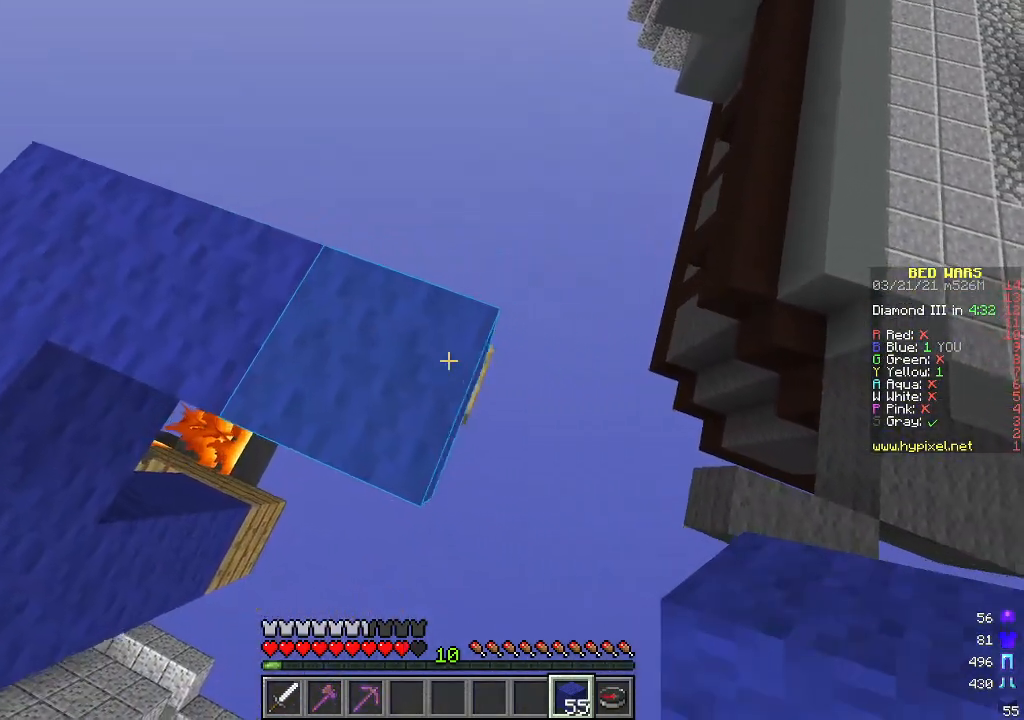
{"keys": ["d"], "mouse": ["right"], "events": [[167, "s", "up"]]}
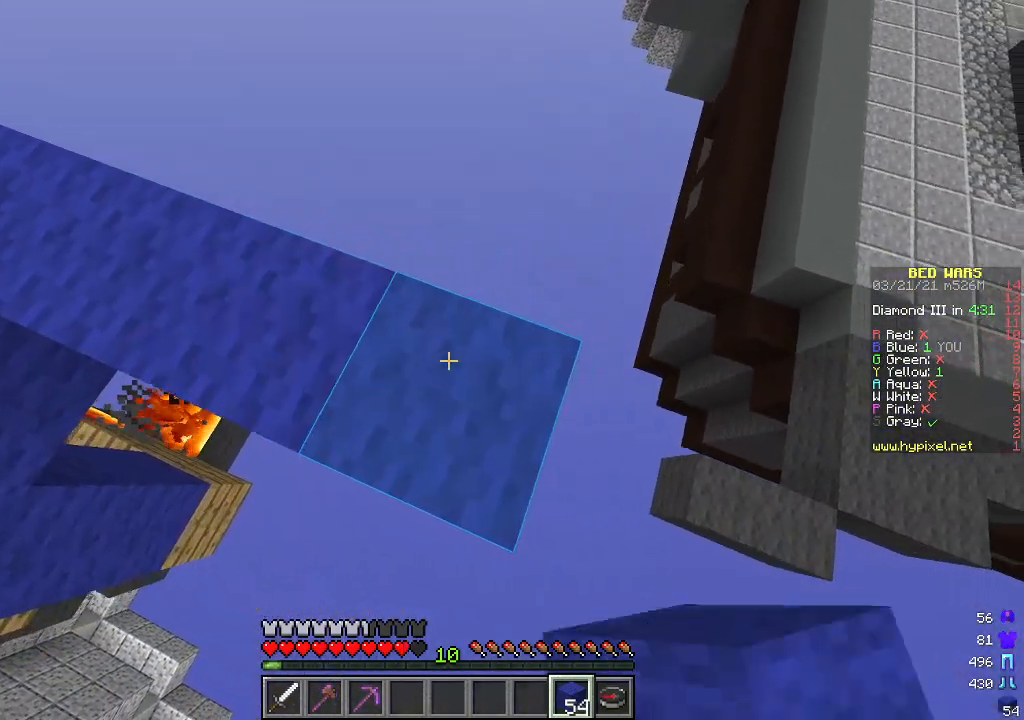
{"keys": ["a", "s"], "mouse": [], "events": [[184, "a", "down"], [218, "mouse_right", "up"], [234, "d", "up"], [418, "s", "down"]]}
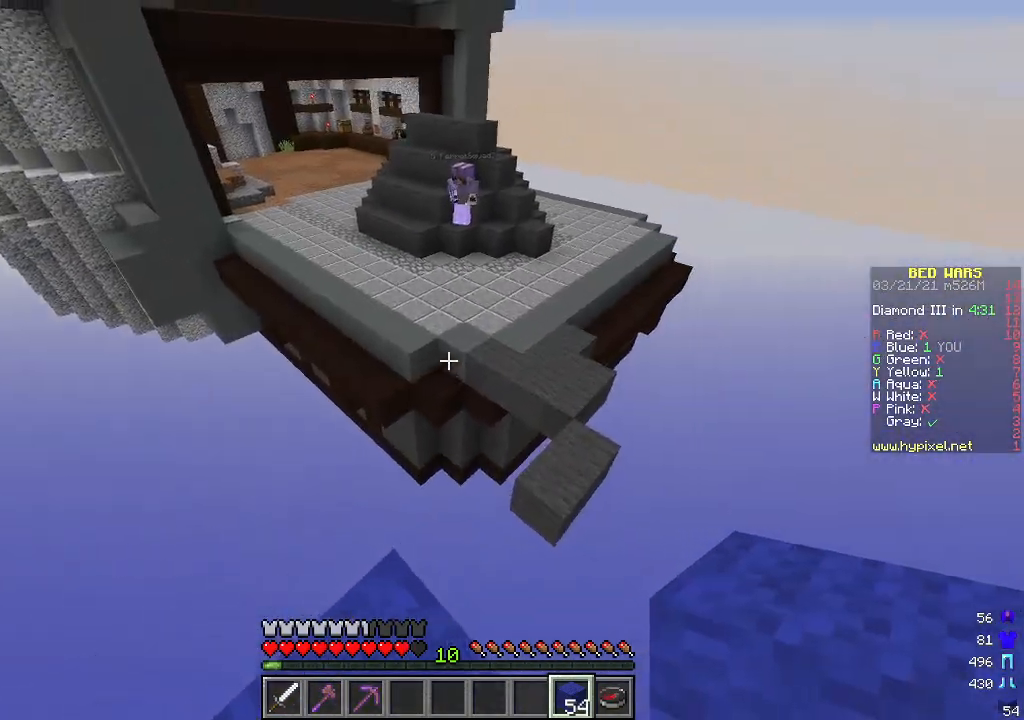
{"keys": [], "mouse": [], "events": [[300, "a", "up"], [384, "s", "up"]]}
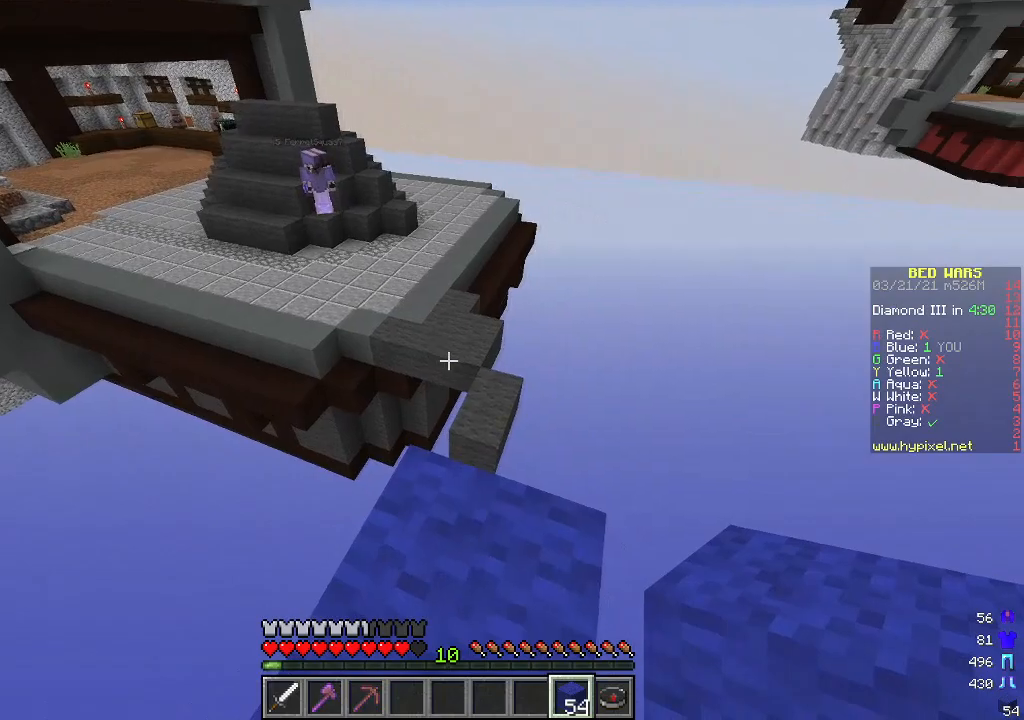
{"keys": ["w"], "mouse": [], "events": [[184, "w", "down"]]}
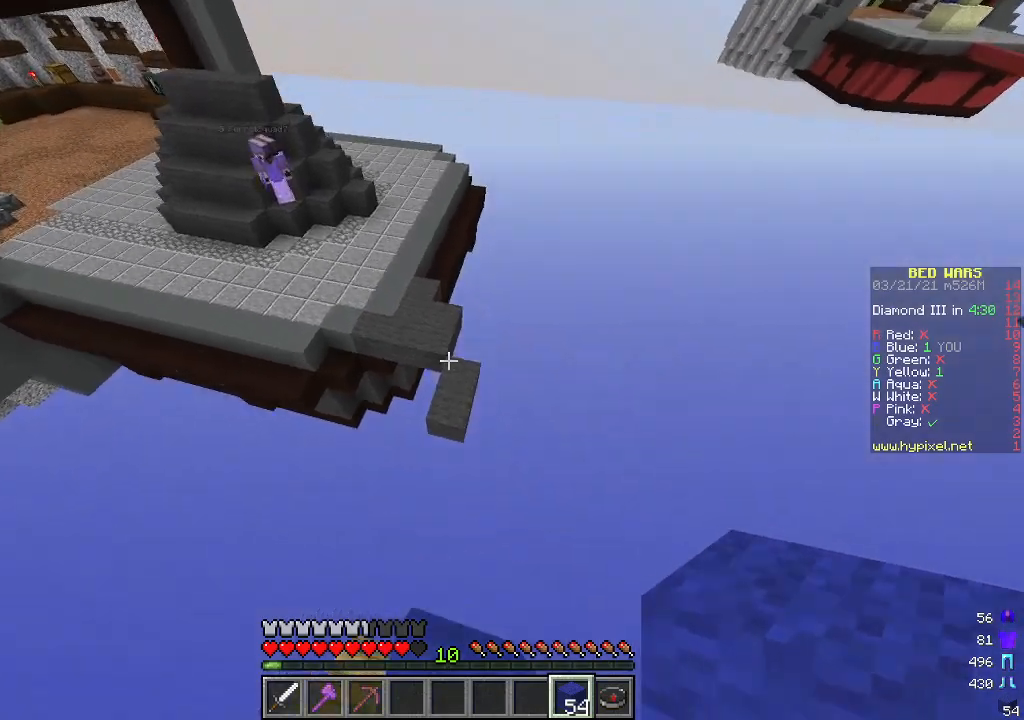
{"keys": ["w"], "mouse": [], "events": [[284, "d", "down"], [435, "d", "up"]]}
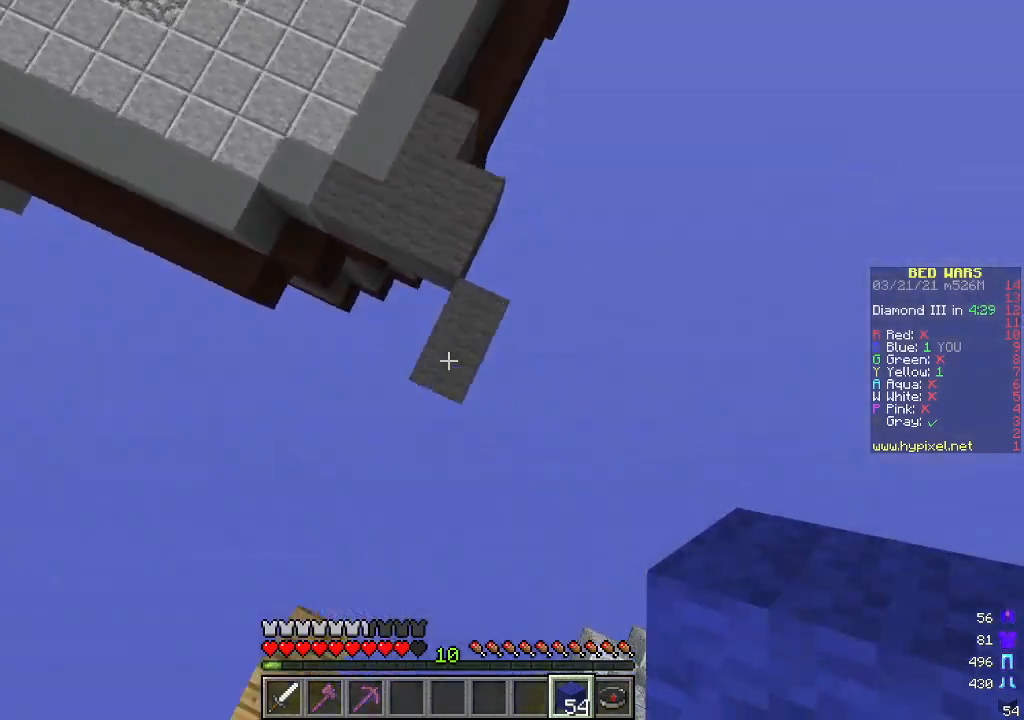
{"keys": ["d", "w"], "mouse": [], "events": [[83, "mouse_right", "down"], [267, "mouse_right", "up"], [284, "a", "down"], [434, "a", "up"], [467, "d", "down"]]}
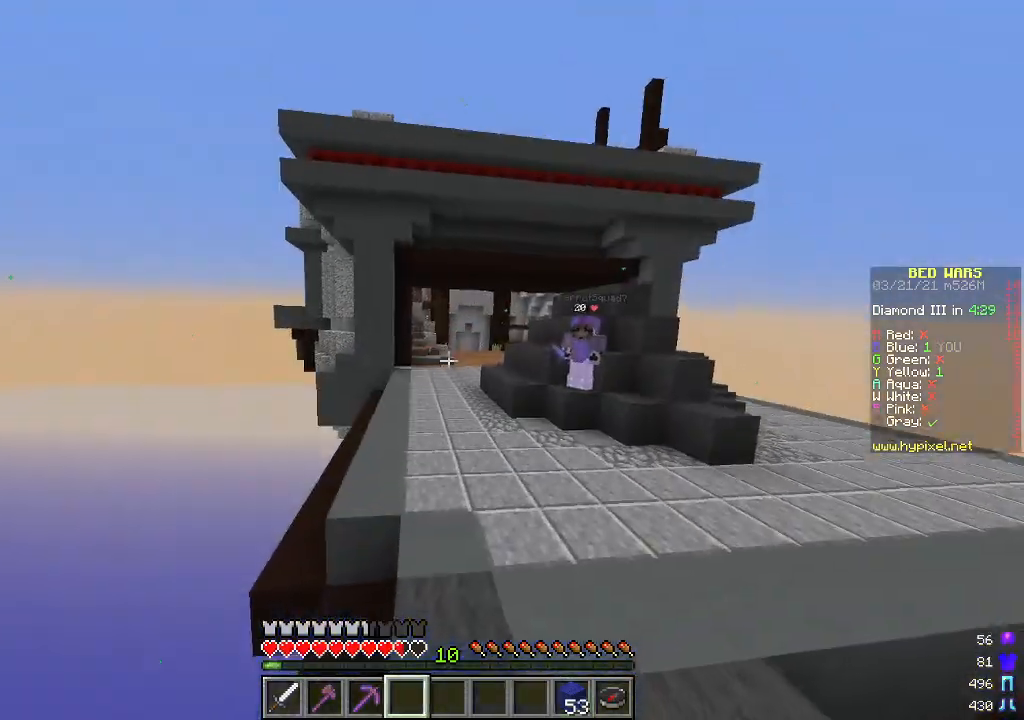
{"keys": ["a", "w"], "mouse": [], "events": [[384, "d", "up"], [418, "a", "down"]]}
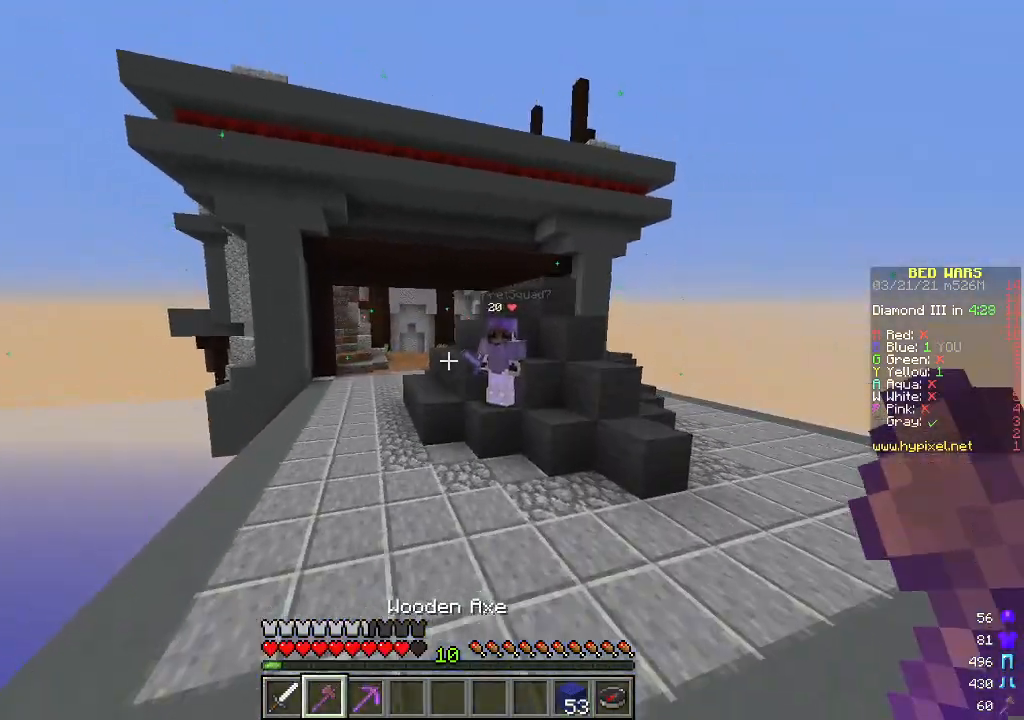
{"keys": ["d", "w"], "mouse": [], "events": [[150, "a", "up"], [451, "d", "down"]]}
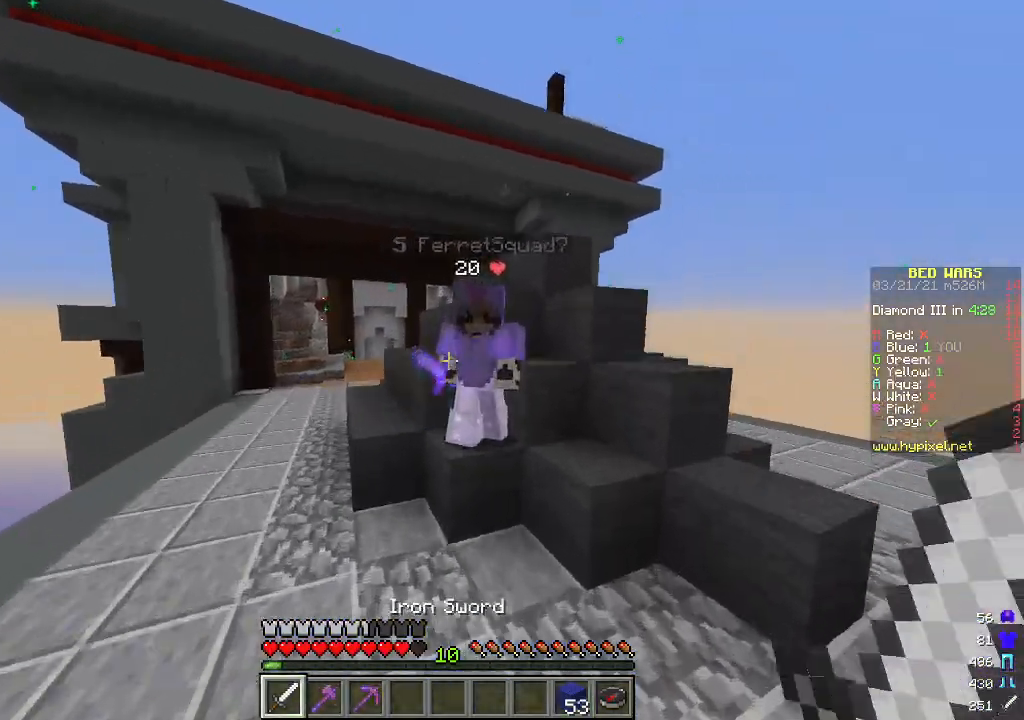
{"keys": ["w"], "mouse": ["left", "right"], "events": [[134, "mouse_left", "down"], [151, "d", "up"], [167, "mouse_right", "down"], [251, "mouse_right", "up"], [284, "d", "down"], [318, "mouse_right", "down"], [418, "mouse_left", "up"], [418, "mouse_right", "up"], [468, "d", "up"], [485, "mouse_left", "down"], [485, "mouse_right", "down"]]}
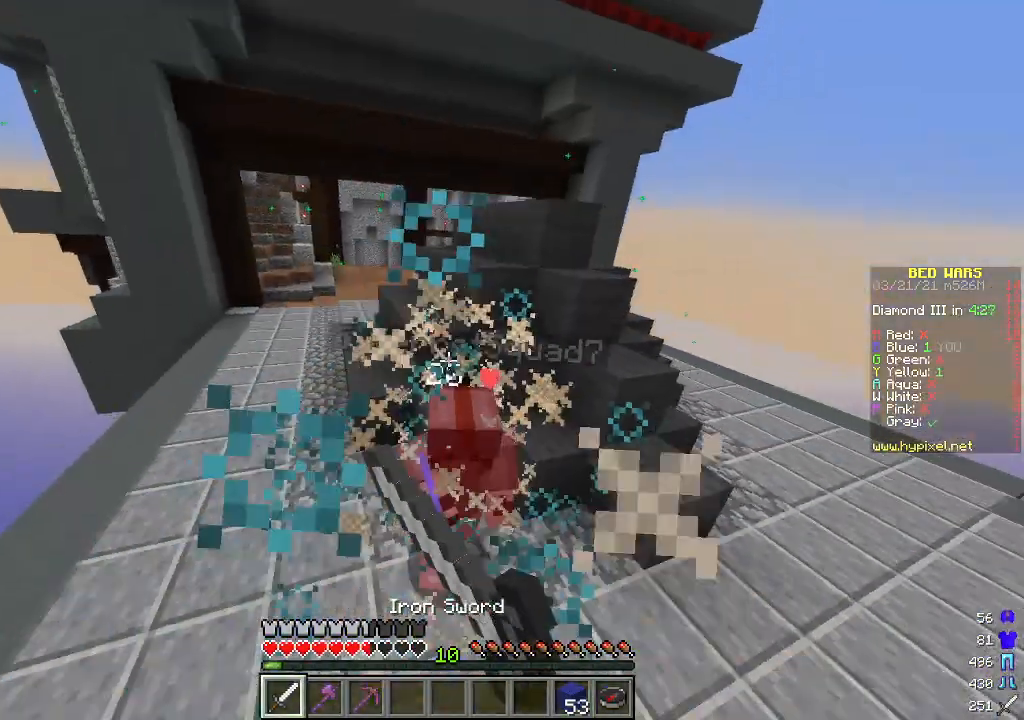
{"keys": ["a", "w"], "mouse": [], "events": [[33, "a", "down"], [284, "mouse_left", "up"], [284, "mouse_right", "up"]]}
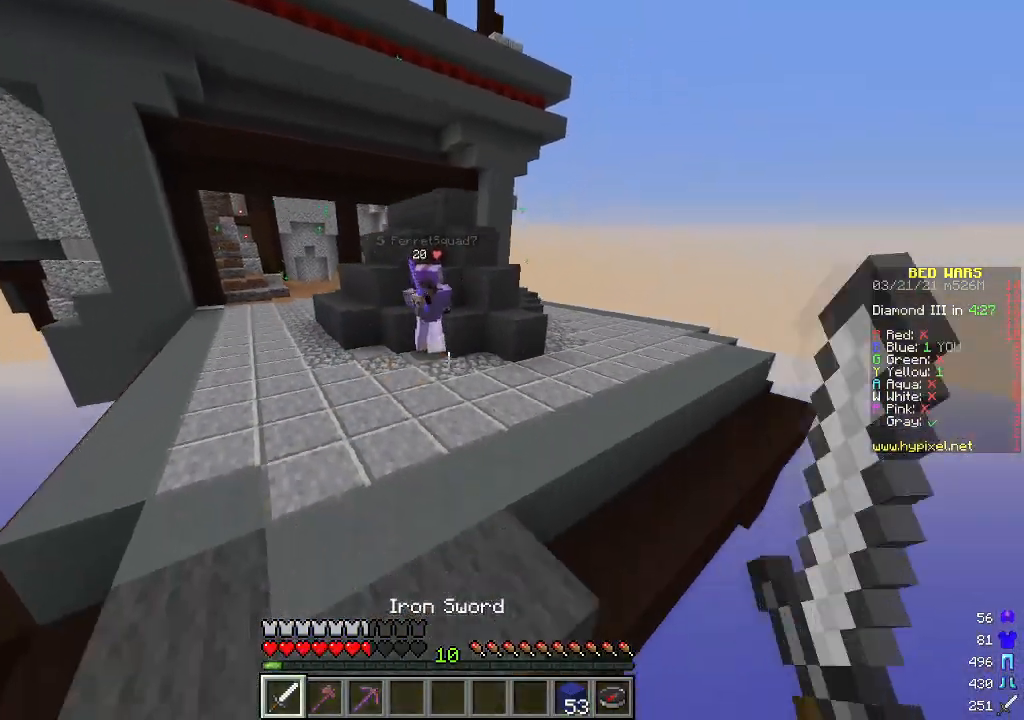
{"keys": ["w"], "mouse": [], "events": [[284, "a", "up"], [318, "d", "down"], [468, "d", "up"]]}
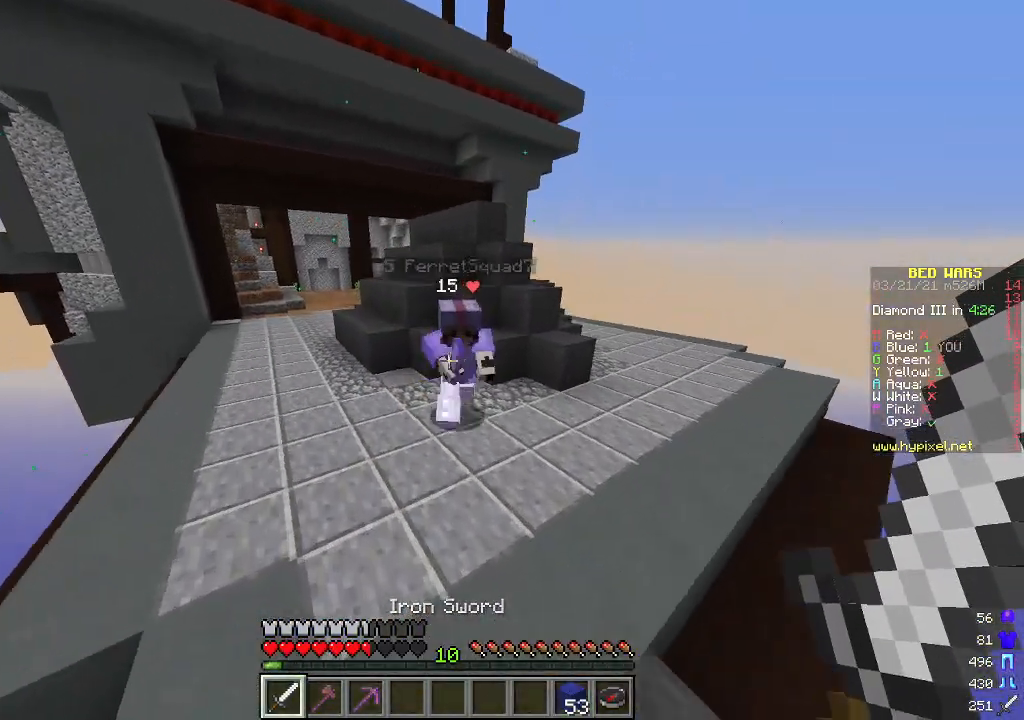
{"keys": ["w"], "mouse": ["left", "right"], "events": [[183, "mouse_left", "down"], [200, "mouse_right", "down"], [267, "a", "down"], [451, "a", "up"]]}
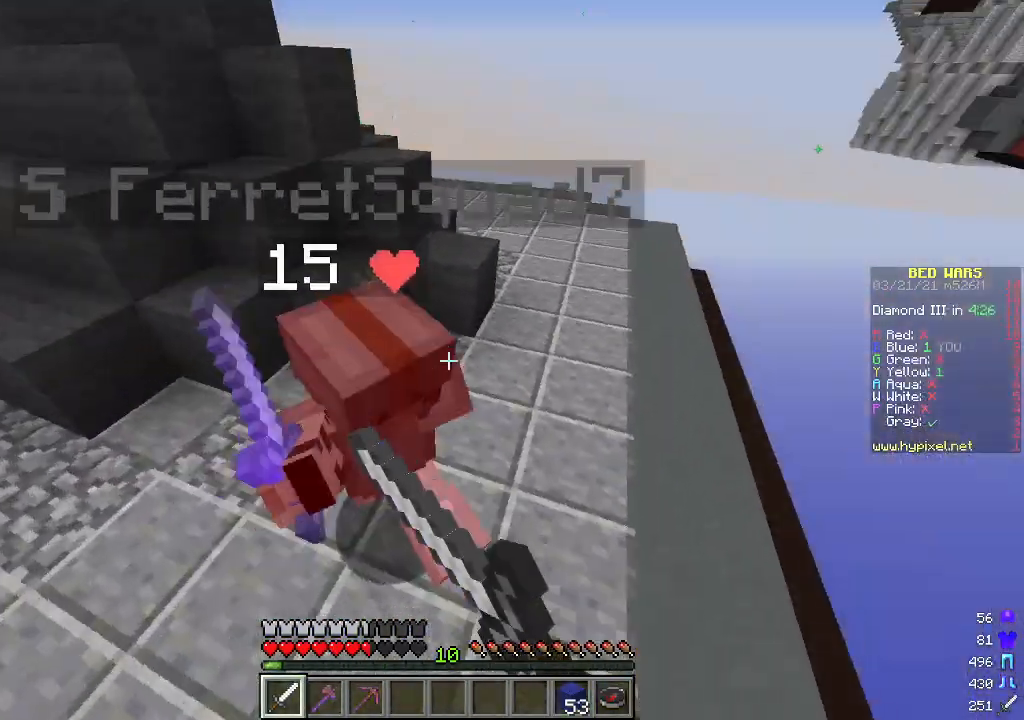
{"keys": ["a", "w"], "mouse": ["left", "right"], "events": [[184, "a", "down"], [317, "a", "up"], [317, "d", "down"], [351, "mouse_right", "up"], [434, "d", "up"], [451, "mouse_right", "down"], [501, "a", "down"]]}
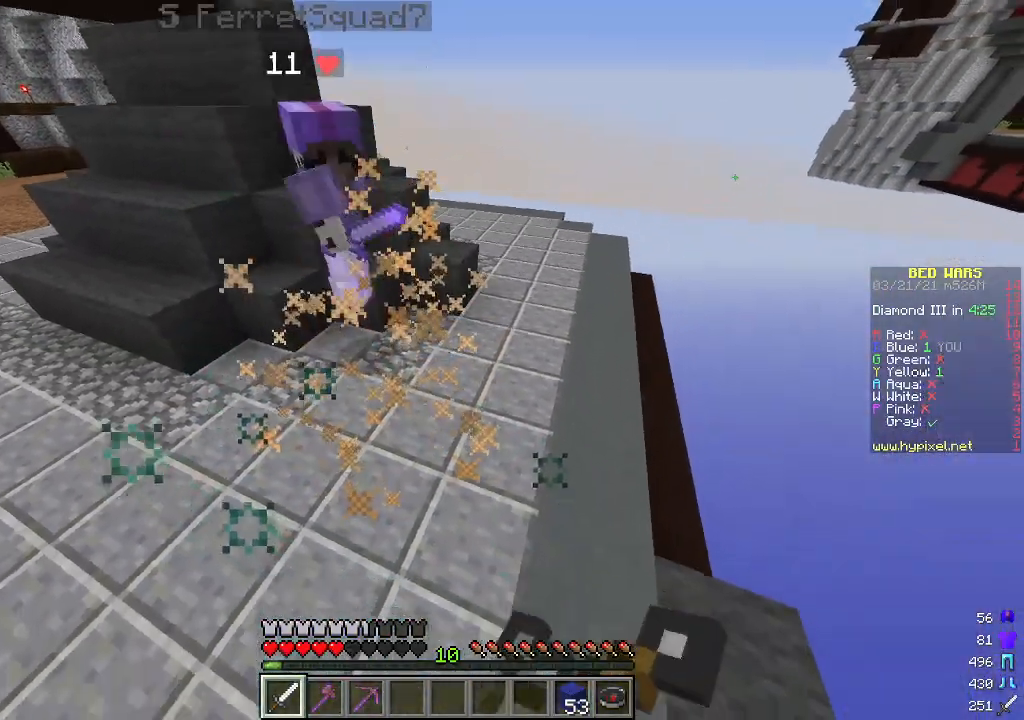
{"keys": ["w"], "mouse": [], "events": [[34, "mouse_right", "up"], [84, "mouse_left", "up"], [251, "a", "up"]]}
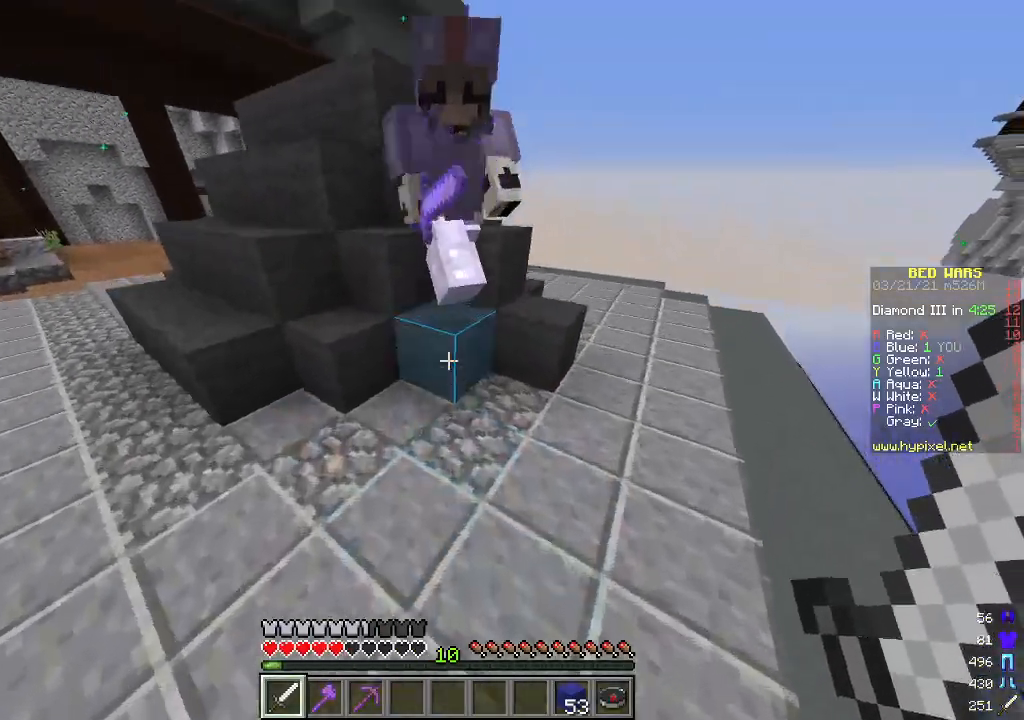
{"keys": ["a", "w"], "mouse": ["left", "right"], "events": [[117, "mouse_left", "down"], [151, "mouse_right", "down"], [268, "a", "down"], [435, "mouse_right", "up"], [468, "mouse_right", "down"]]}
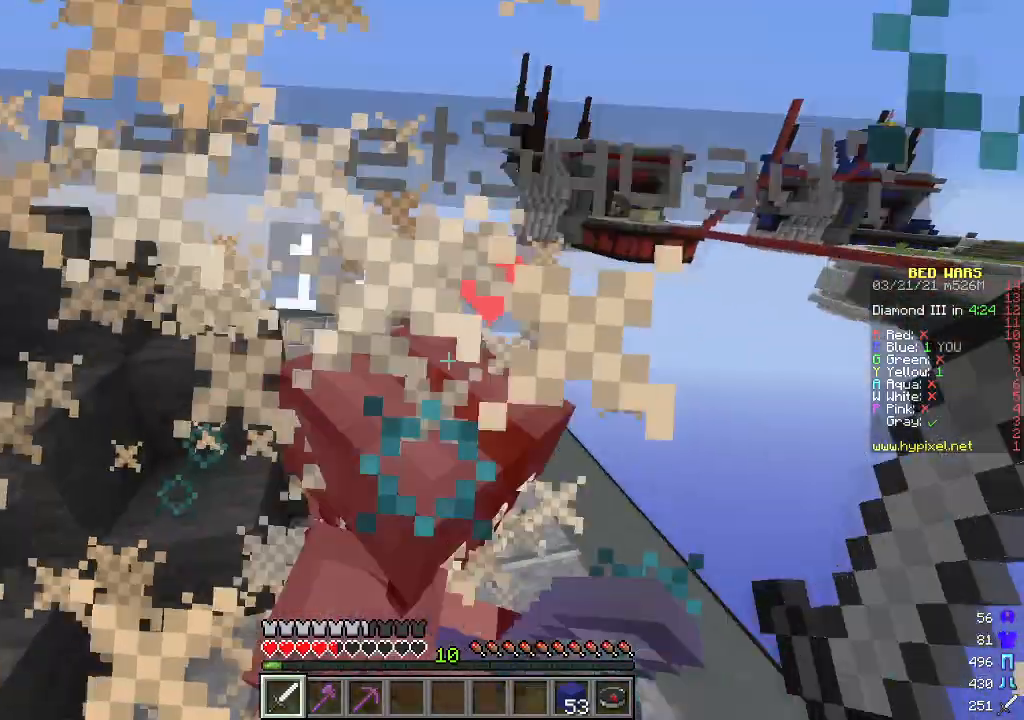
{"keys": ["a", "w"], "mouse": [], "events": [[67, "mouse_left", "up"], [133, "mouse_left", "down"], [250, "mouse_left", "up"], [317, "mouse_right", "up"]]}
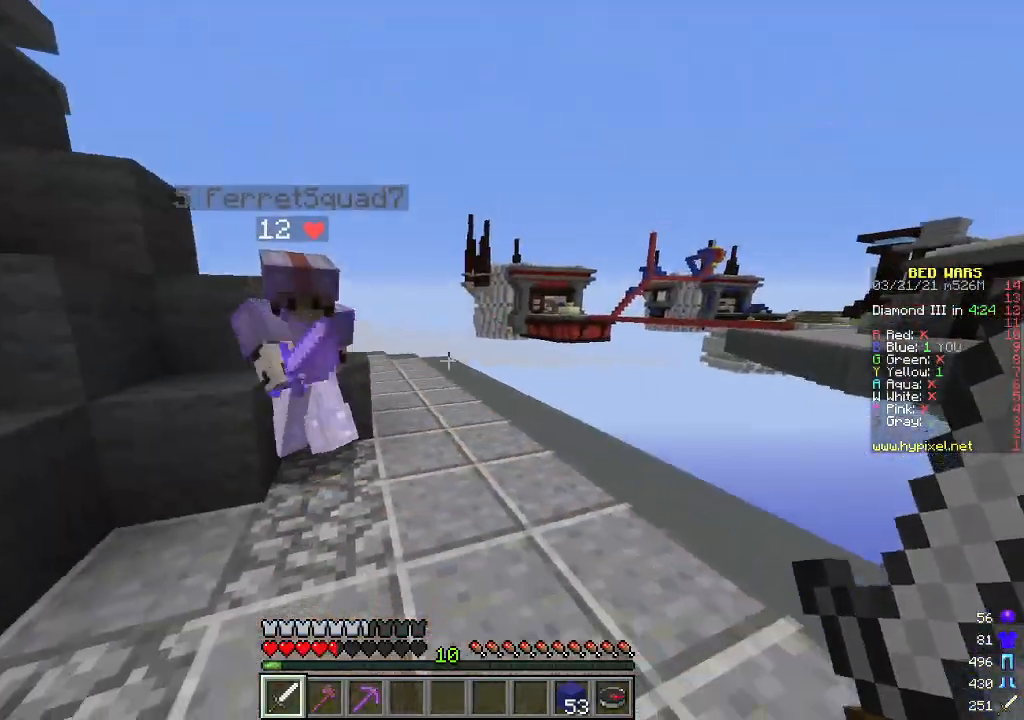
{"keys": ["a", "w"], "mouse": ["left", "right"], "events": [[234, "mouse_left", "down"], [267, "mouse_right", "down"], [334, "a", "up"], [418, "a", "down"]]}
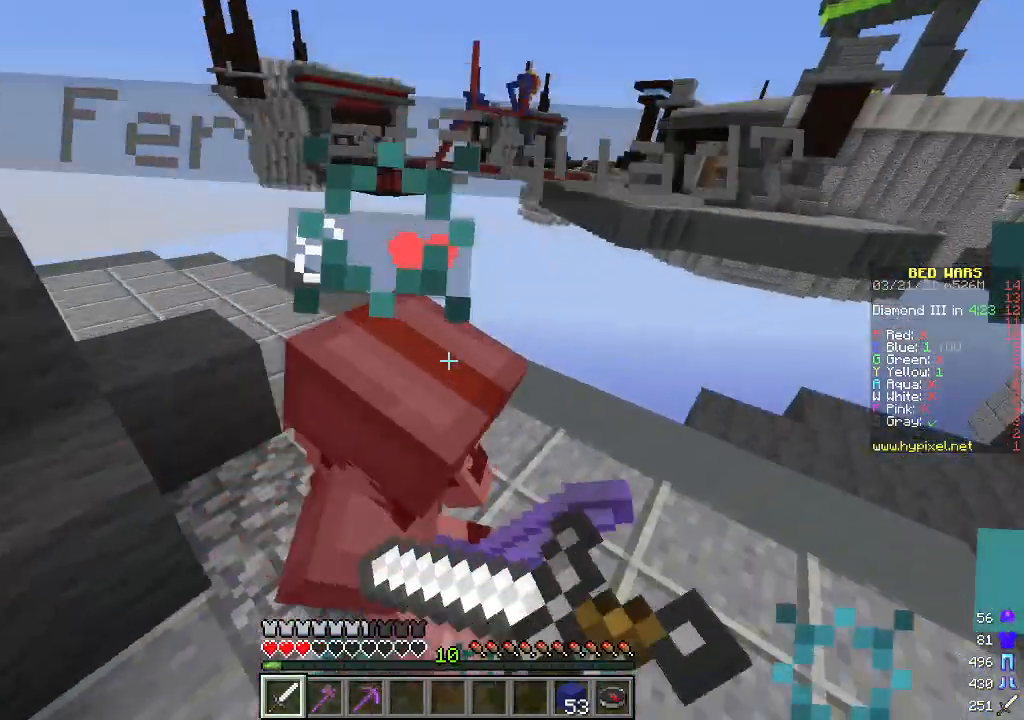
{"keys": ["w"], "mouse": ["left", "right"], "events": [[17, "mouse_left", "up"], [84, "mouse_left", "down"], [301, "a", "up"]]}
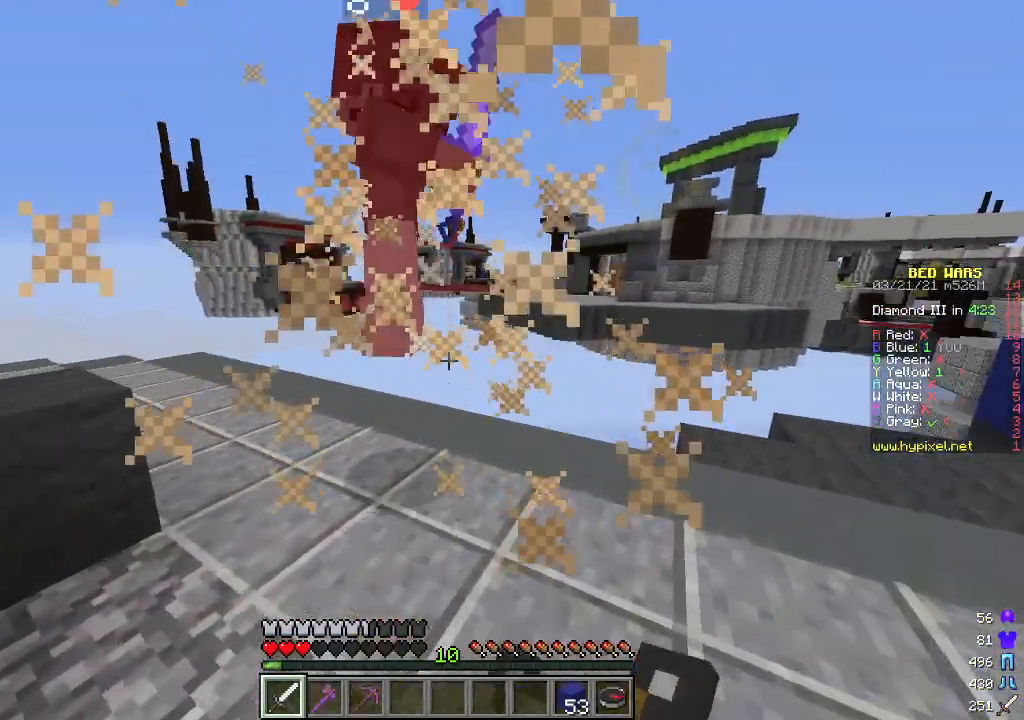
{"keys": ["w"], "mouse": [], "events": [[16, "a", "down"], [50, "mouse_left", "up"], [83, "mouse_left", "down"], [100, "a", "up"], [200, "mouse_left", "up"], [233, "mouse_right", "up"], [300, "mouse_left", "down"], [300, "mouse_right", "down"], [417, "mouse_right", "up"], [434, "mouse_left", "up"]]}
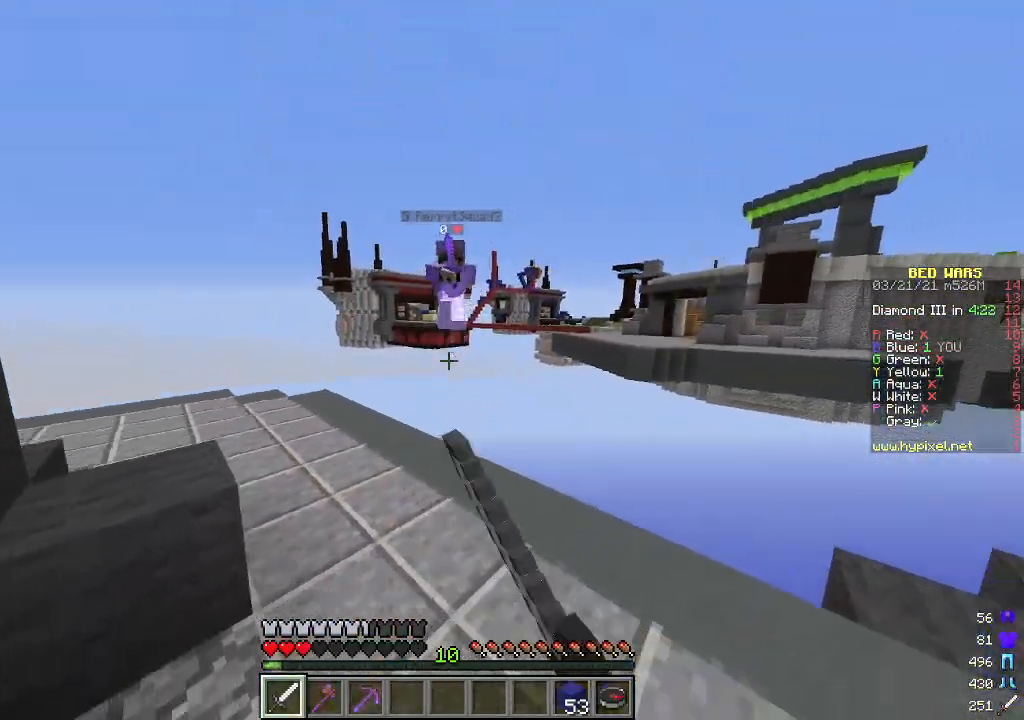
{"keys": [], "mouse": [], "events": [[133, "a", "down"], [234, "w", "up"], [367, "a", "up"]]}
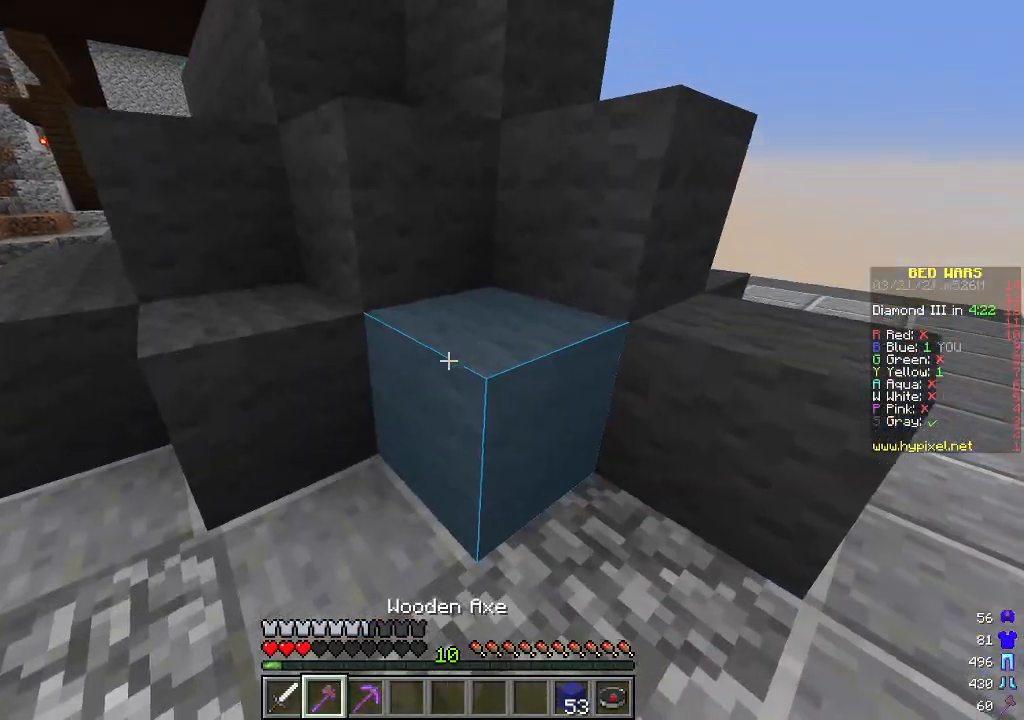
{"keys": [], "mouse": ["left"], "events": [[267, "s", "down"], [435, "mouse_left", "down"], [435, "s", "up"]]}
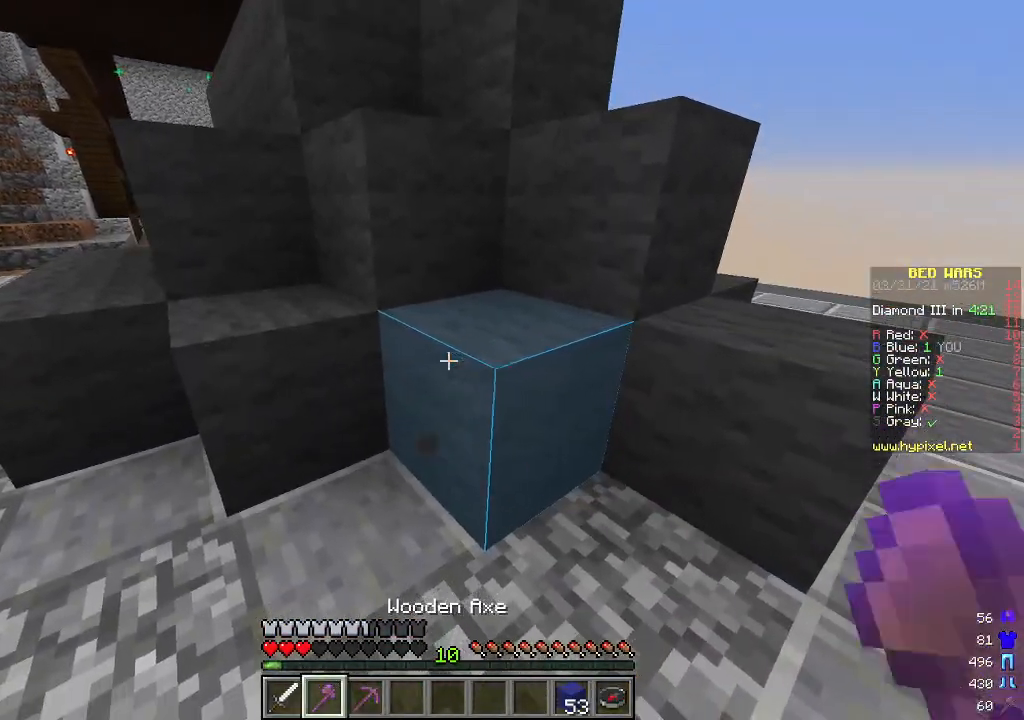
{"keys": ["d"], "mouse": ["left"], "events": [[151, "w", "down"], [218, "d", "down"], [284, "w", "up"]]}
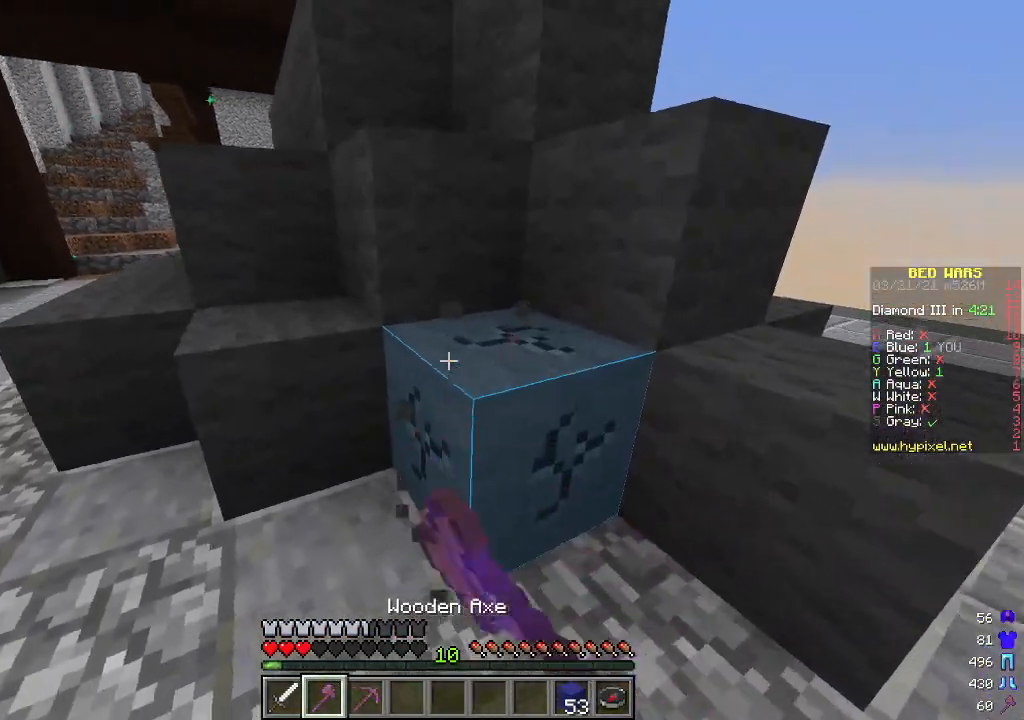
{"keys": [], "mouse": ["left"], "events": [[67, "d", "up"], [183, "d", "down"], [434, "d", "up"]]}
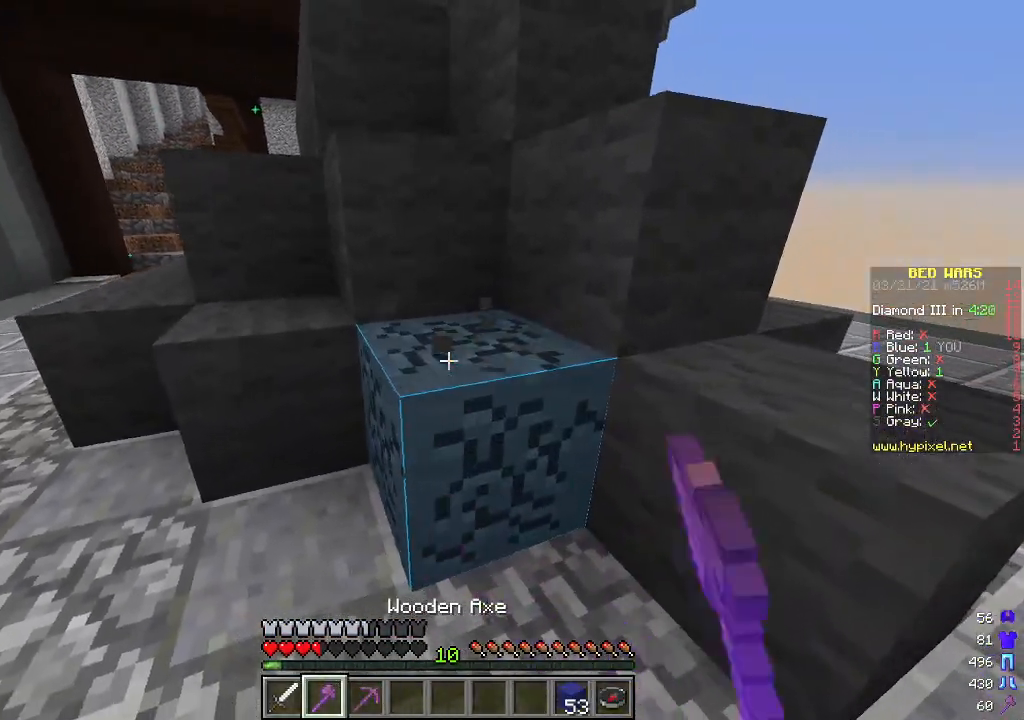
{"keys": [], "mouse": ["left"], "events": [[134, "d", "down"], [268, "d", "up"]]}
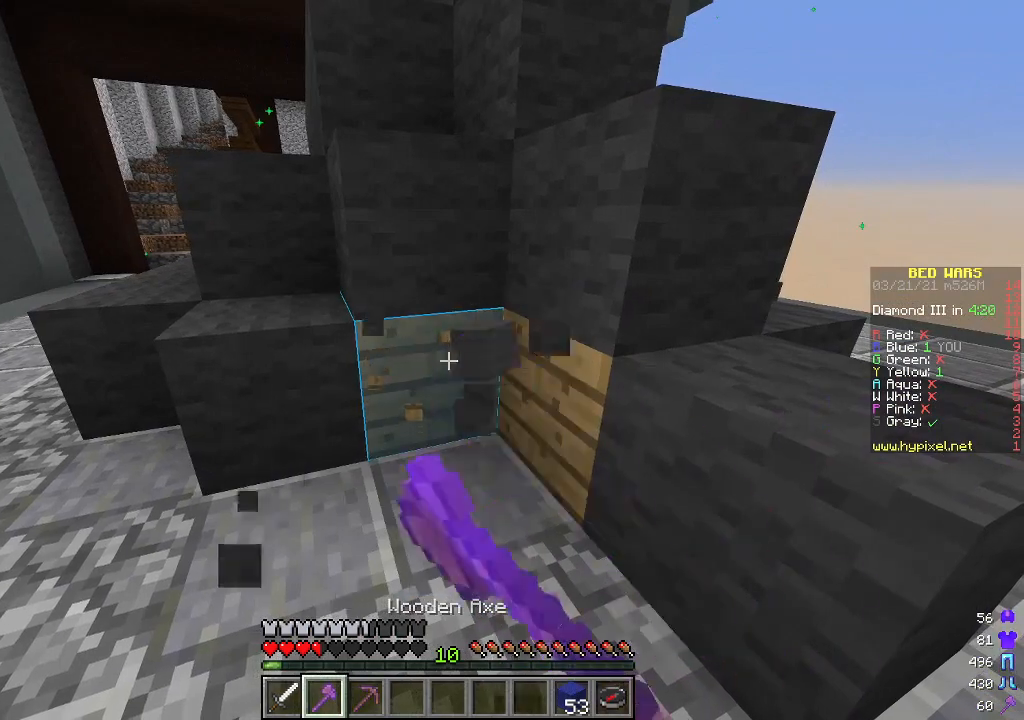
{"keys": [], "mouse": ["left"], "events": [[217, "d", "down"], [334, "d", "up"]]}
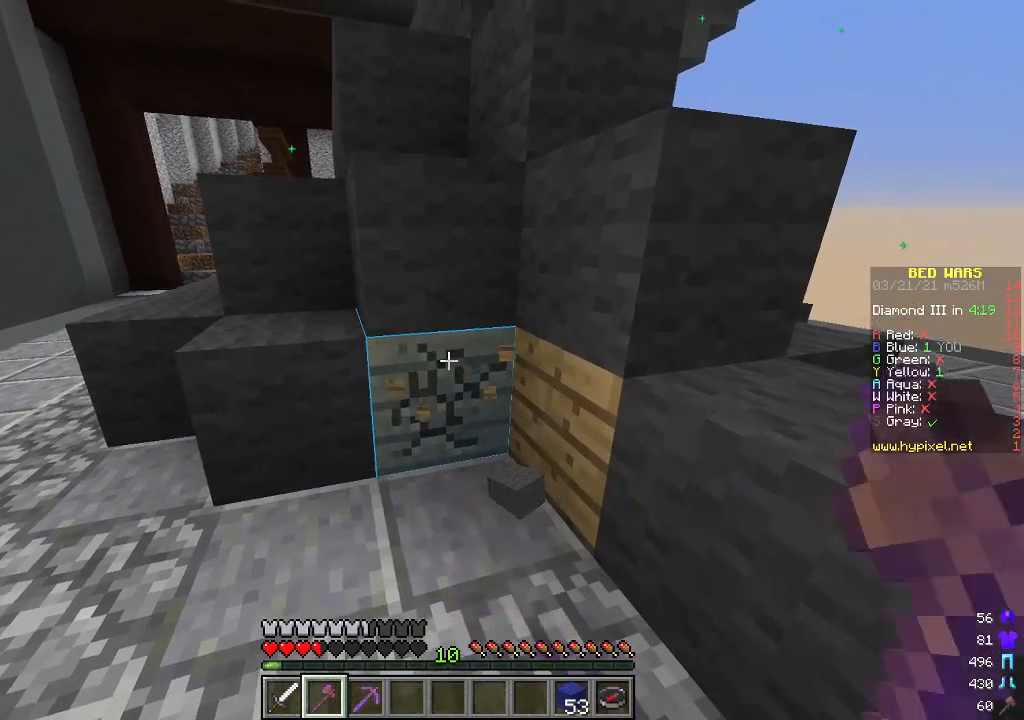
{"keys": [], "mouse": ["left"], "events": []}